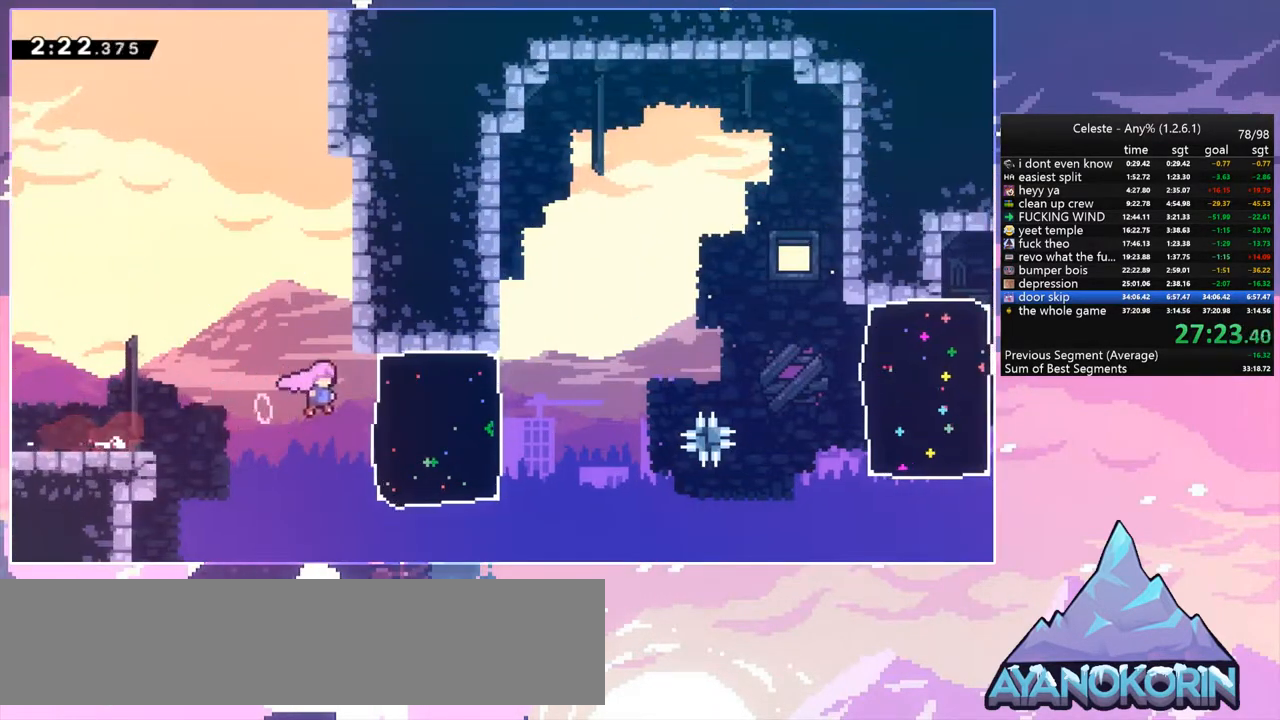
Gameplay with keyboard; each line is a JSON object with the keys held at the frame after it. "events" lists presses ("down") and releases ("up") of "dash", "down", "grab", "jump", "jump2", "left", "menu", "right", "skip" and "up" between this image and that frame as [ms after this image, input, new state], when the widget could be followed in between. No other keys are recorded. Mouse input is not recorded. Key names are as the overlay labels them; some are game actions (e.g. jump) rather than physical keys.
{"keys": ["jump", "right"], "events": [[17, "dash", "down"], [50, "jump", "up"], [150, "dash", "up"], [383, "jump", "down"]]}
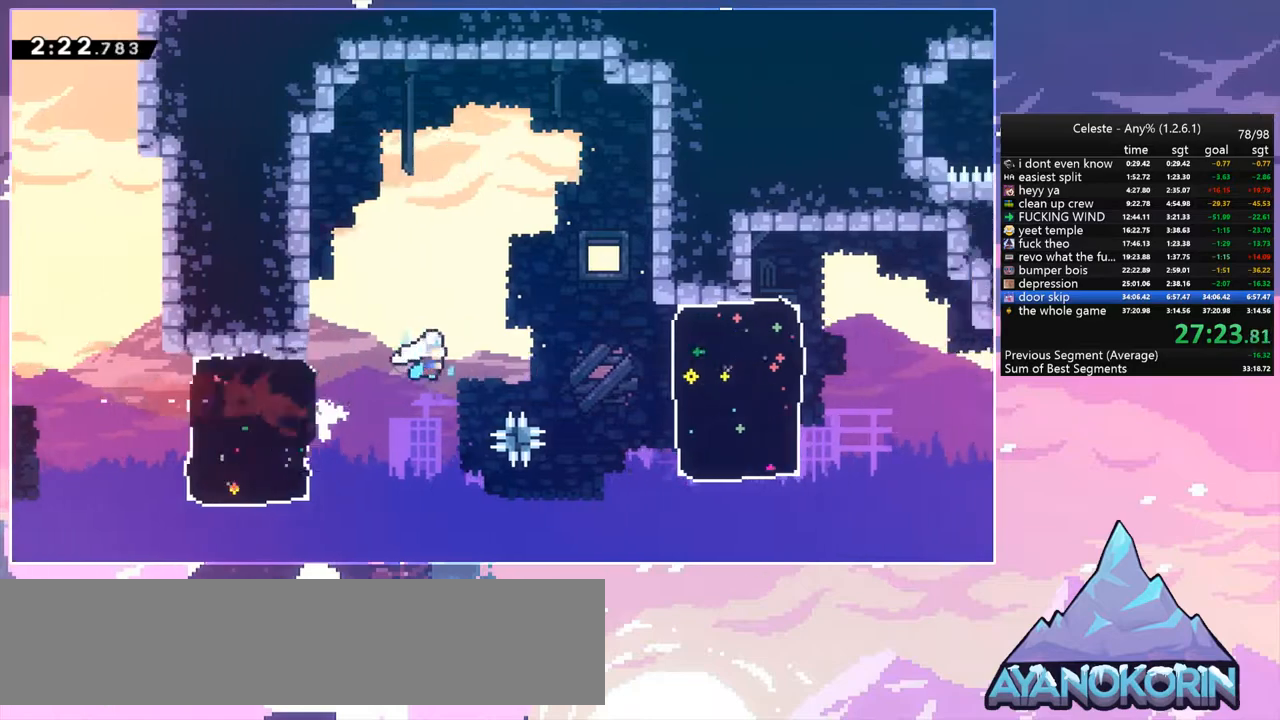
{"keys": ["right"], "events": [[67, "jump", "up"], [267, "dash", "down"], [400, "dash", "up"]]}
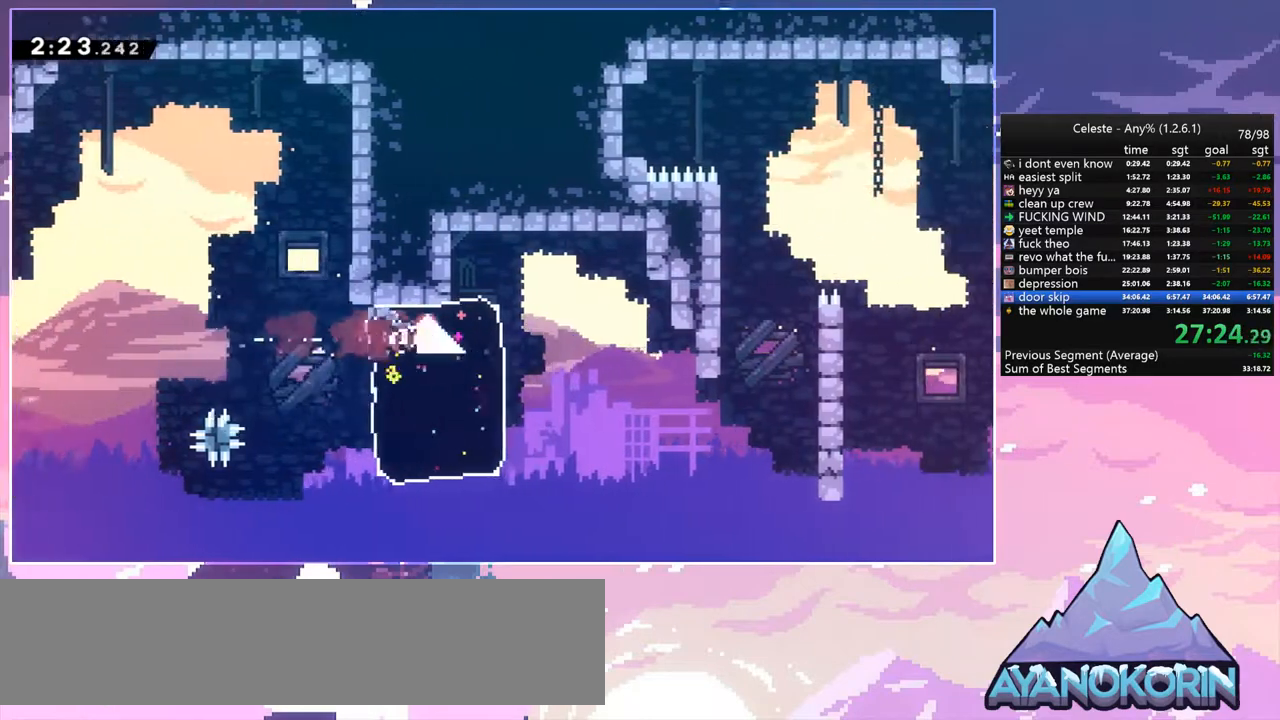
{"keys": ["right"], "events": []}
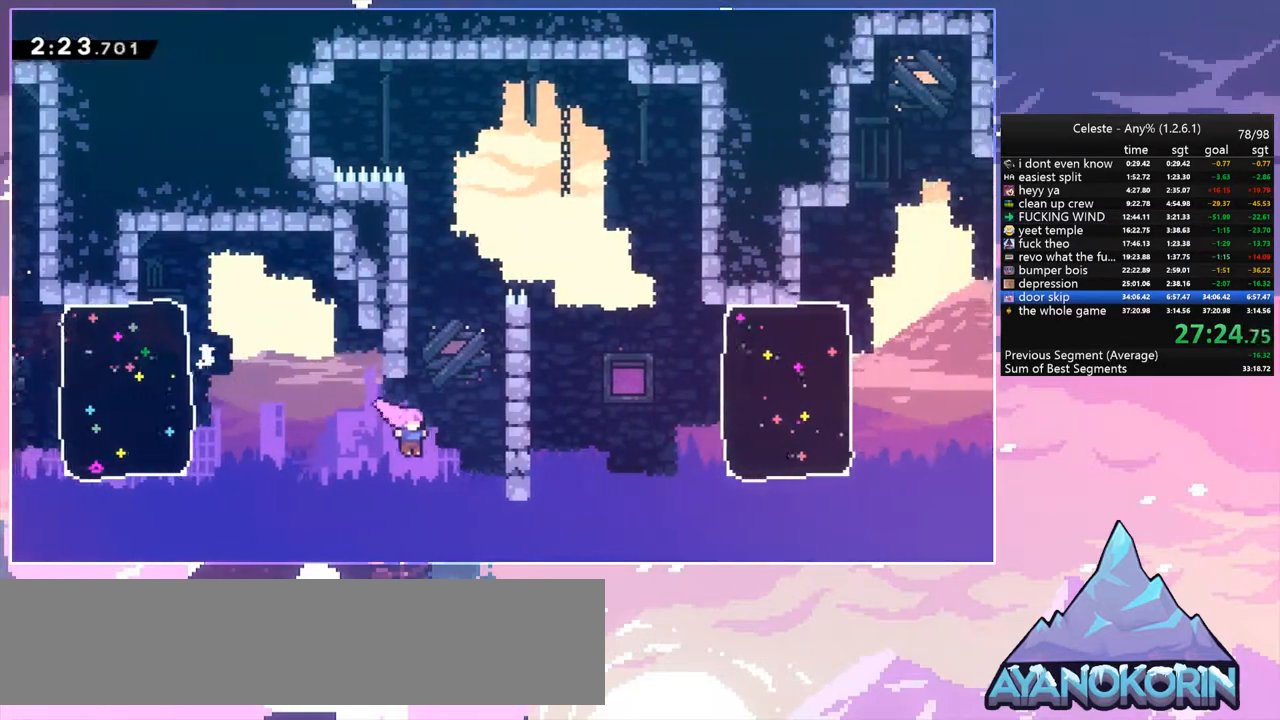
{"keys": ["right", "up"], "events": [[200, "dash", "down"], [333, "dash", "up"], [433, "up", "down"]]}
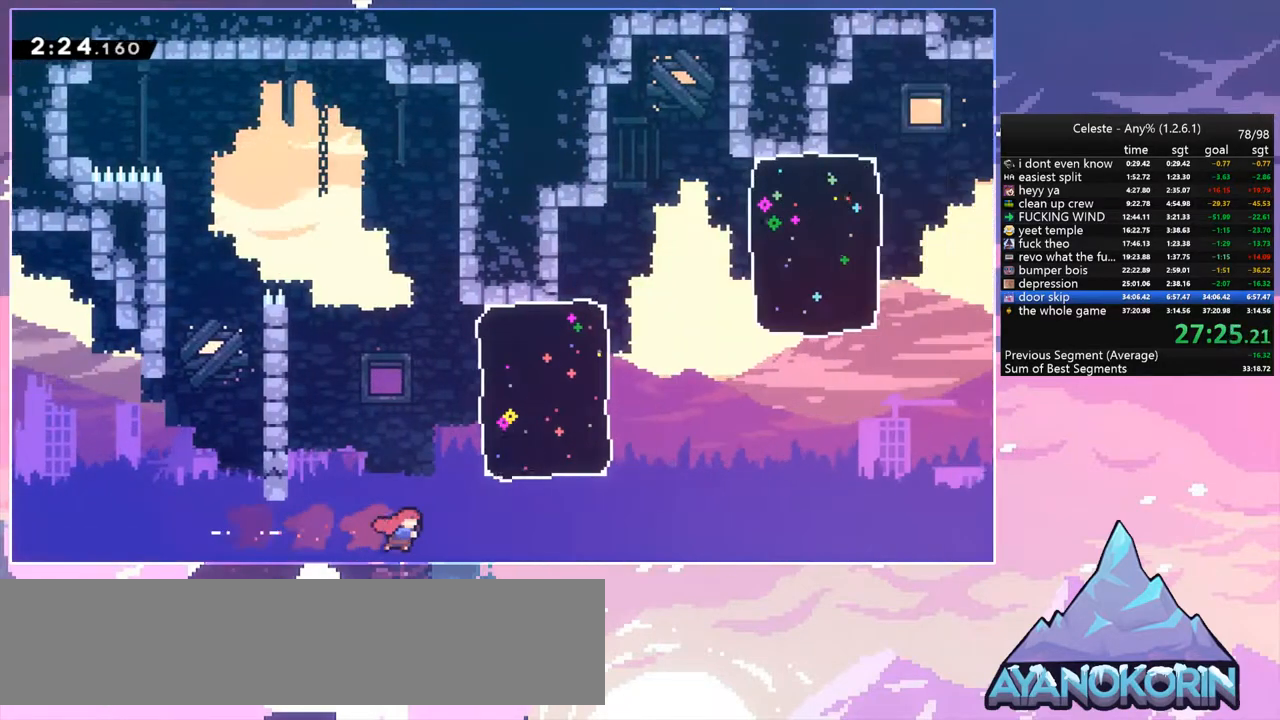
{"keys": ["right"], "events": [[33, "dash", "down"], [217, "dash", "up"], [300, "up", "up"]]}
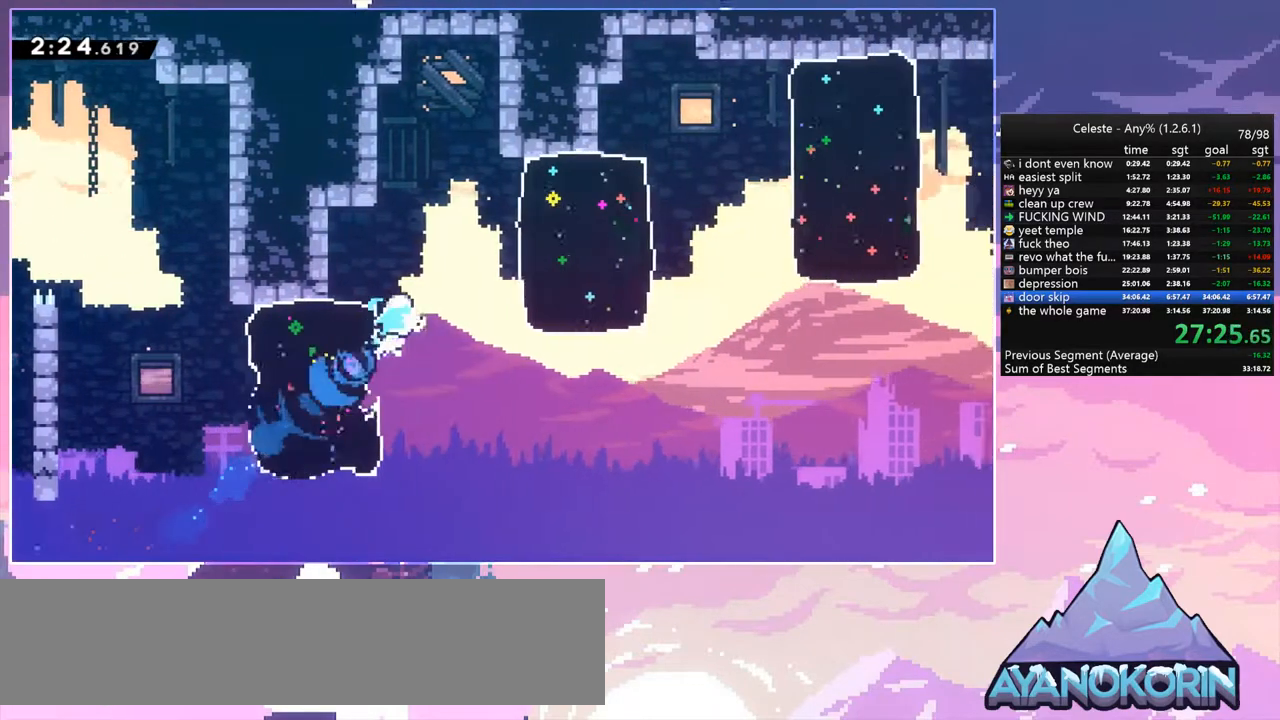
{"keys": ["right"], "events": [[133, "dash", "down"], [283, "dash", "up"]]}
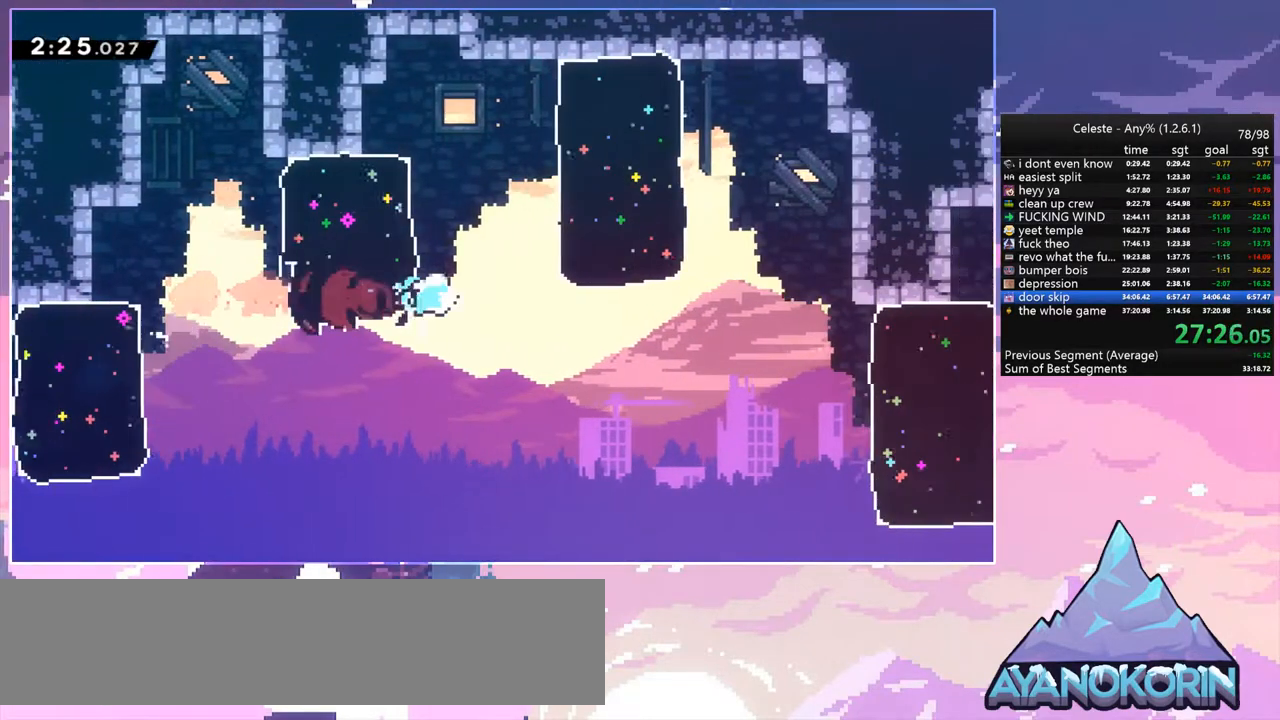
{"keys": ["right"], "events": [[250, "dash", "down"], [383, "dash", "up"]]}
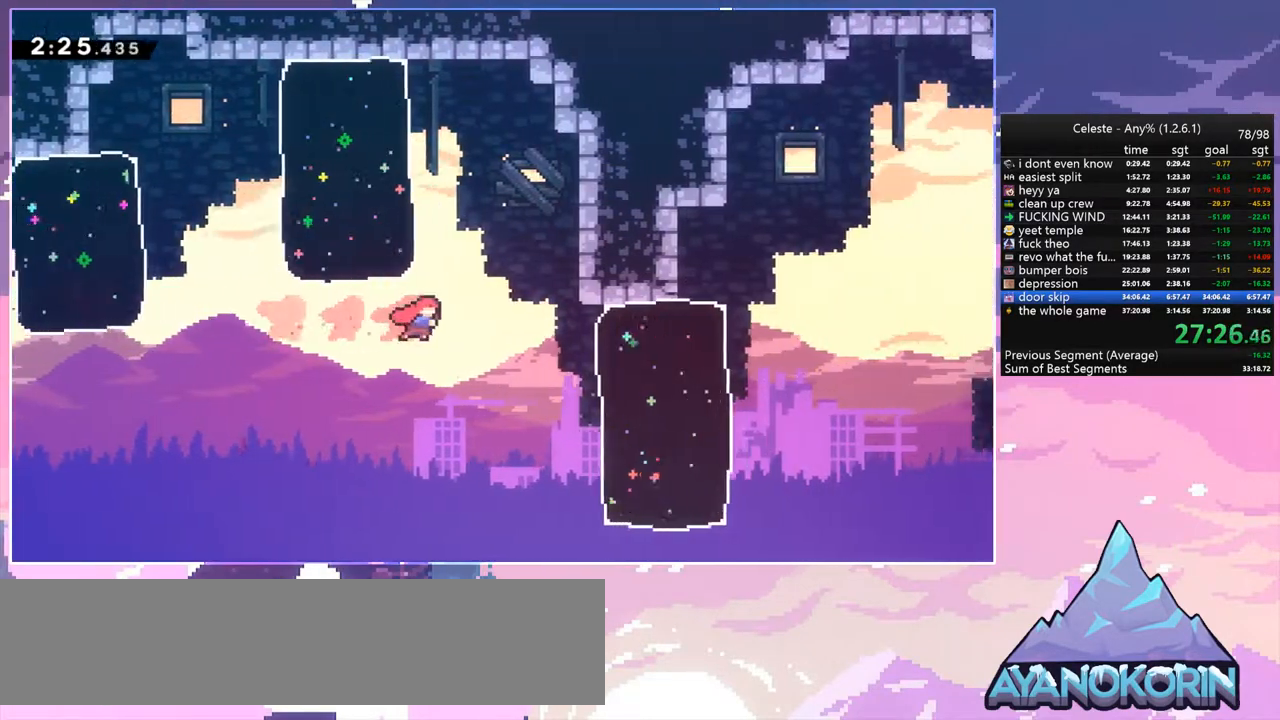
{"keys": [], "events": [[117, "dash", "down"], [267, "dash", "up"], [450, "right", "up"]]}
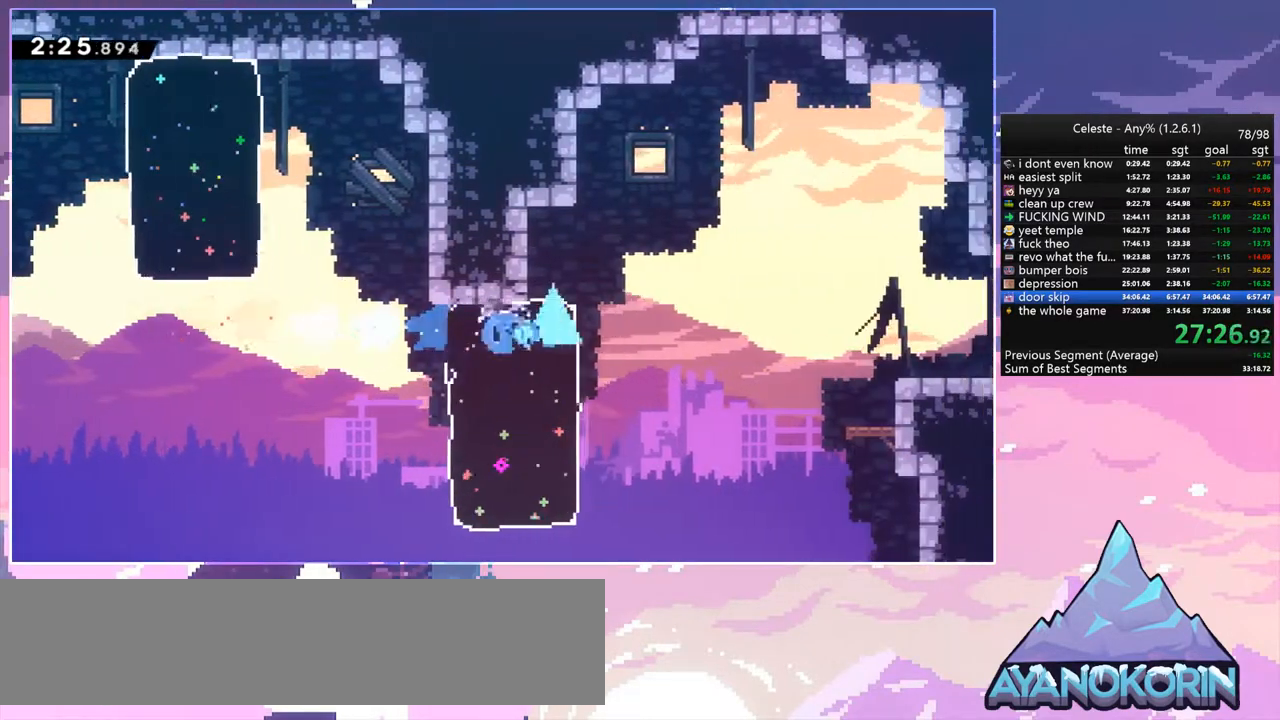
{"keys": ["down", "jump", "right"], "events": [[83, "dash", "down"], [83, "down", "down"], [83, "right", "down"], [133, "jump", "down"], [183, "dash", "up"], [283, "down", "up"], [467, "down", "down"]]}
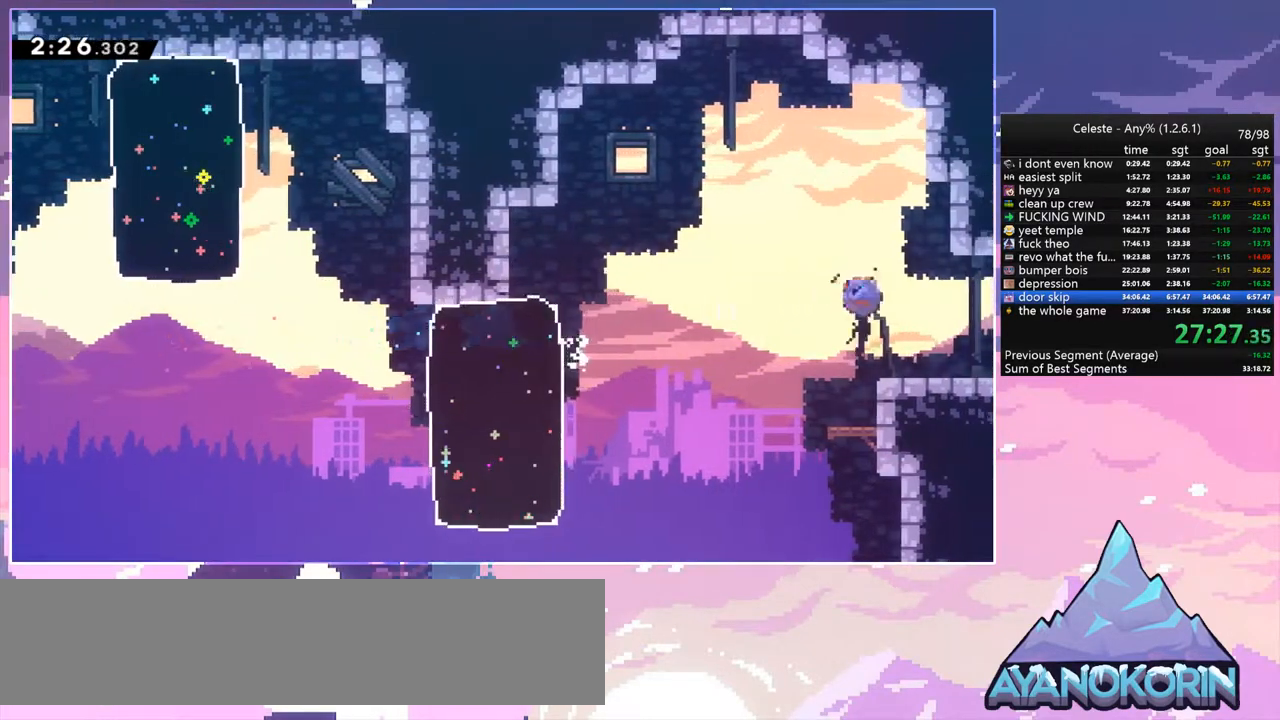
{"keys": ["jump", "right", "up"], "events": [[17, "dash", "down"], [17, "jump", "up"], [150, "jump", "down"], [250, "dash", "up"], [250, "down", "up"], [333, "up", "down"]]}
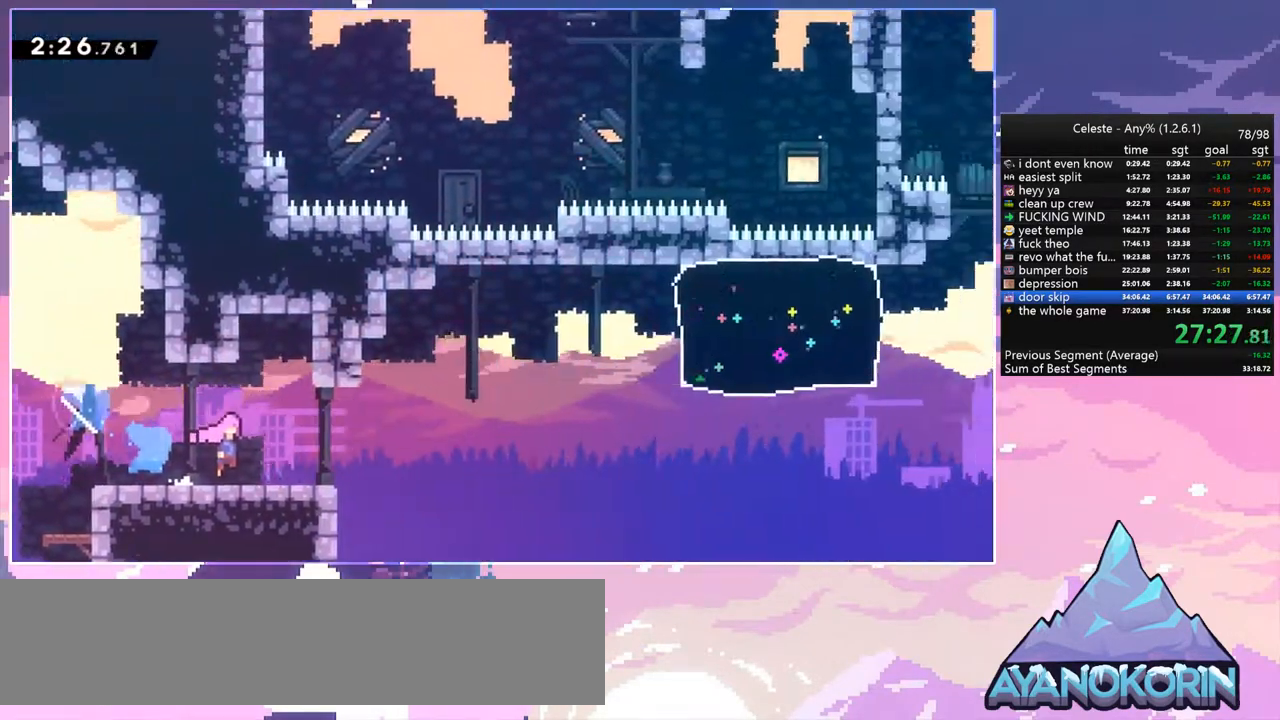
{"keys": ["jump", "right", "up"], "events": []}
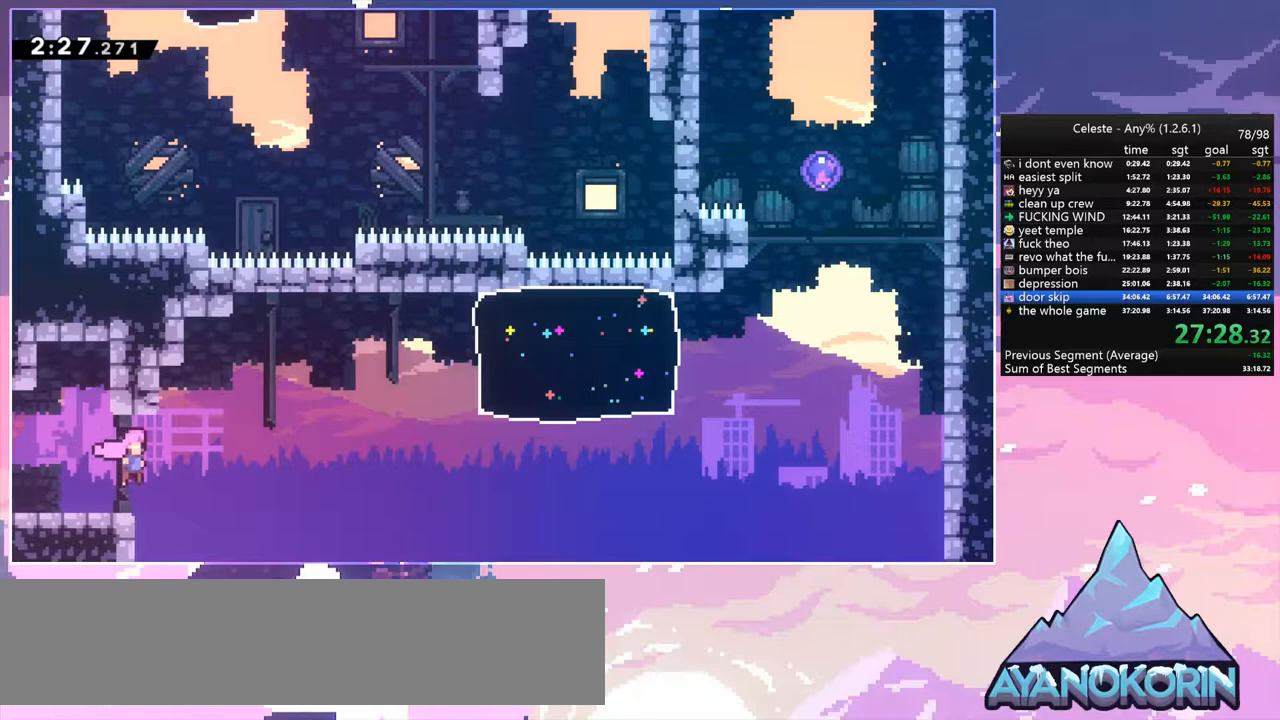
{"keys": ["dash", "right"], "events": [[83, "dash", "down"], [83, "jump", "up"], [233, "dash", "up"], [233, "up", "up"], [417, "dash", "down"]]}
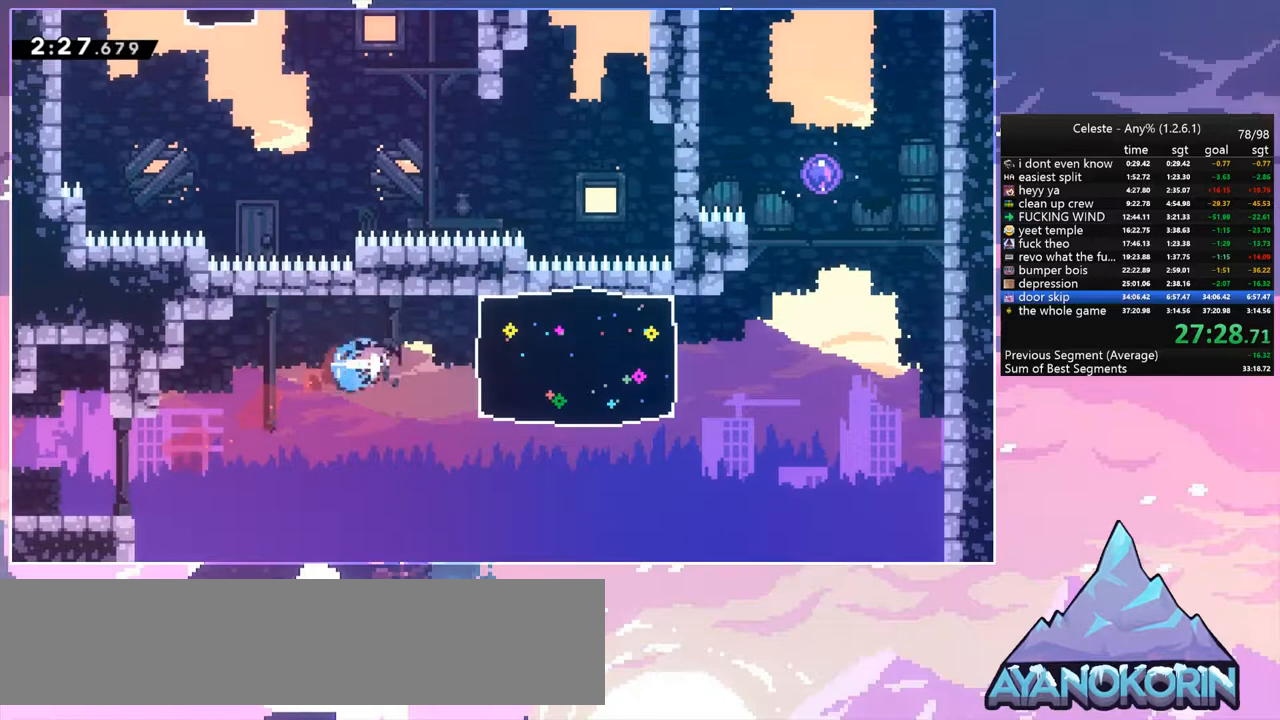
{"keys": ["jump", "jump2", "right"], "events": [[50, "dash", "up"], [383, "jump", "down"], [483, "jump2", "down"]]}
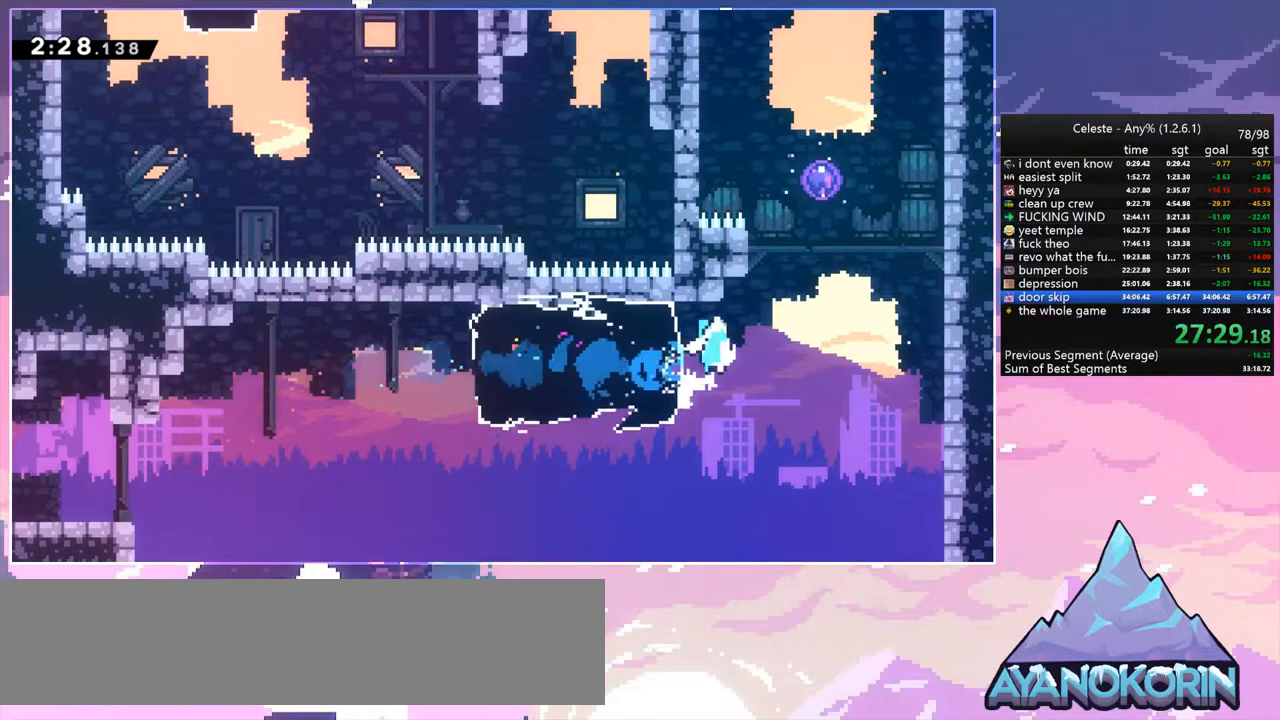
{"keys": ["up"], "events": [[33, "up", "down"], [67, "jump", "up"], [117, "dash", "down"], [117, "right", "up"], [167, "jump2", "up"], [217, "dash", "up"]]}
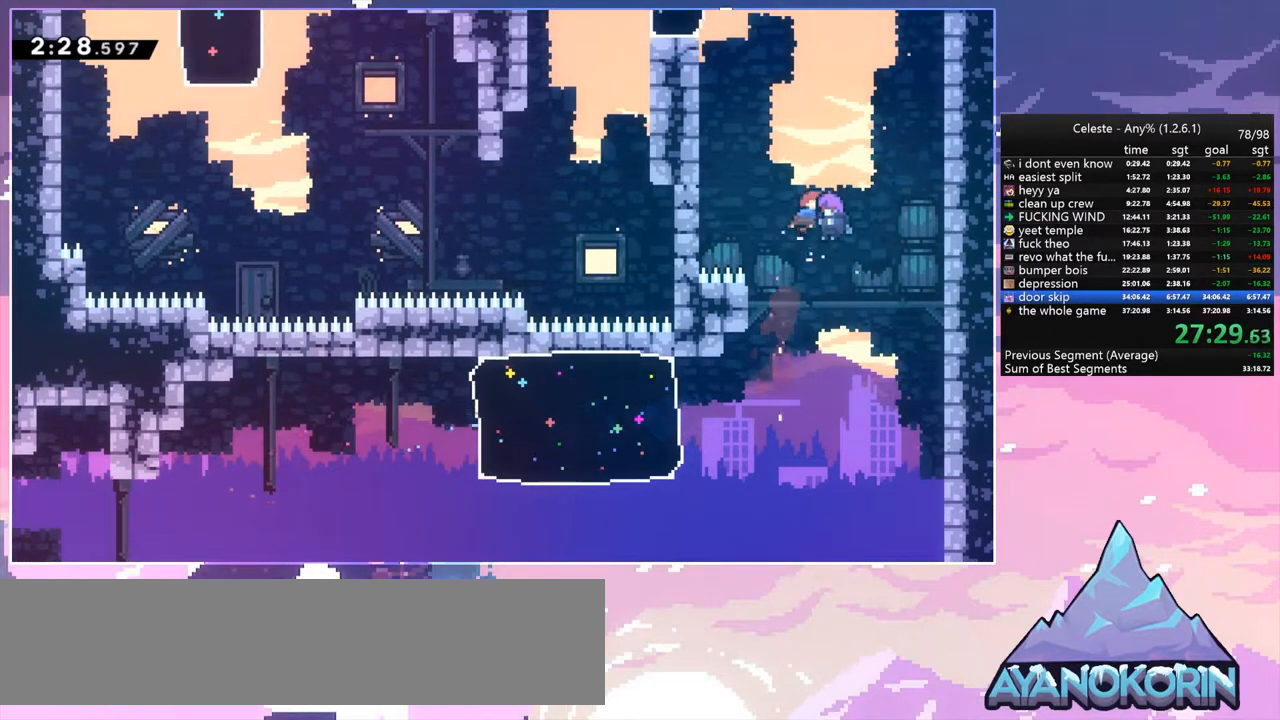
{"keys": ["dash", "left", "up"], "events": [[33, "left", "down"], [417, "dash", "down"]]}
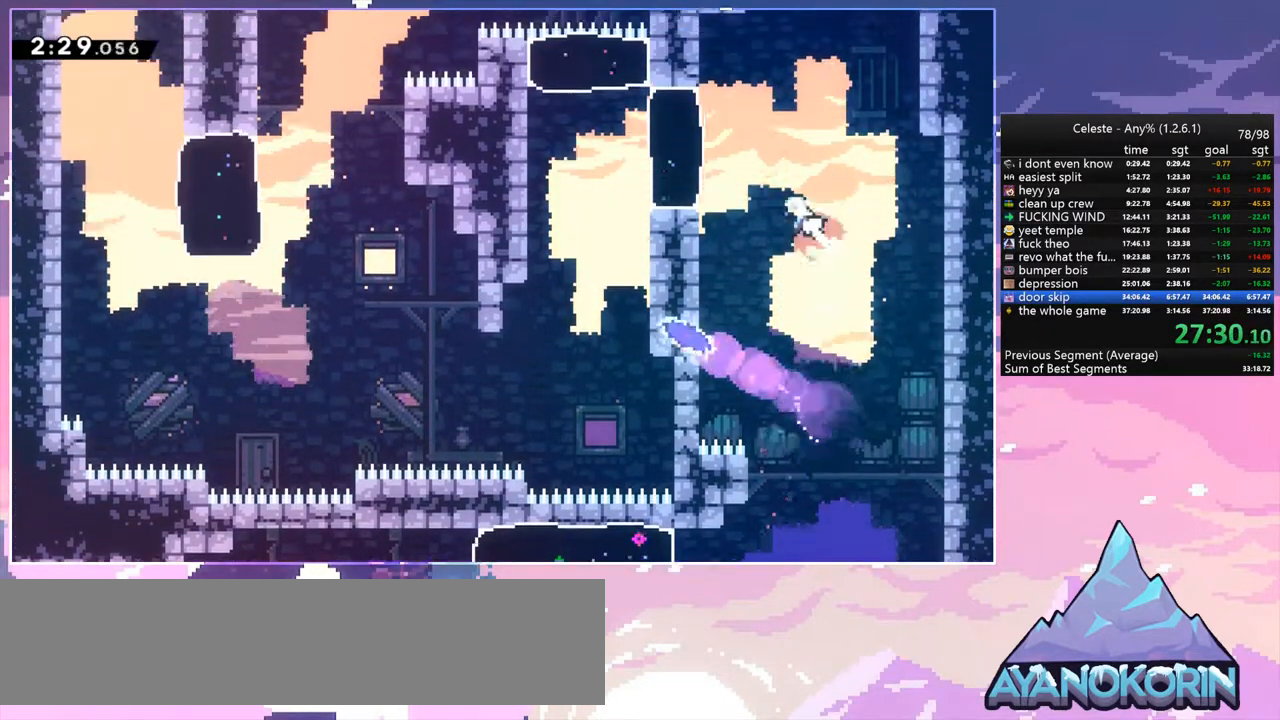
{"keys": ["jump", "left"], "events": [[50, "dash", "up"], [250, "up", "up"], [483, "jump", "down"]]}
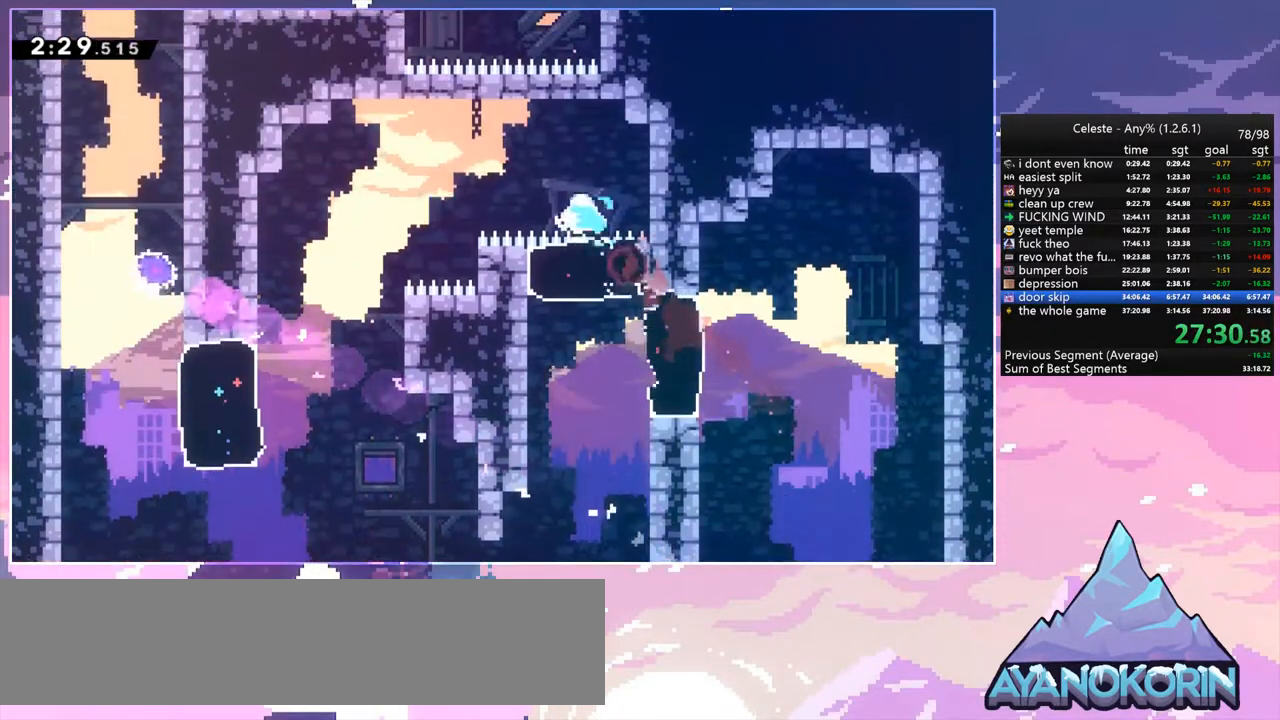
{"keys": ["down"], "events": [[67, "dash", "down"], [167, "jump", "up"], [217, "dash", "up"], [300, "down", "down"], [450, "left", "up"]]}
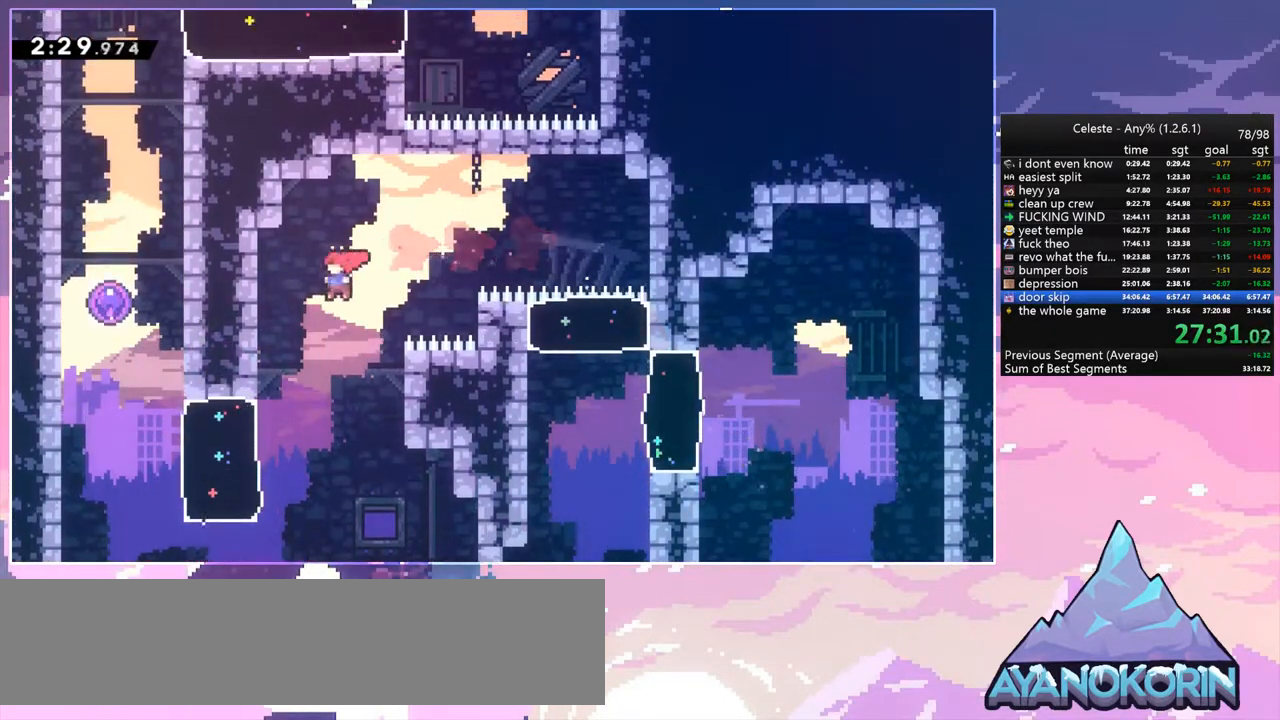
{"keys": ["left"], "events": [[183, "left", "down"], [283, "dash", "down"], [317, "down", "up"], [467, "dash", "up"]]}
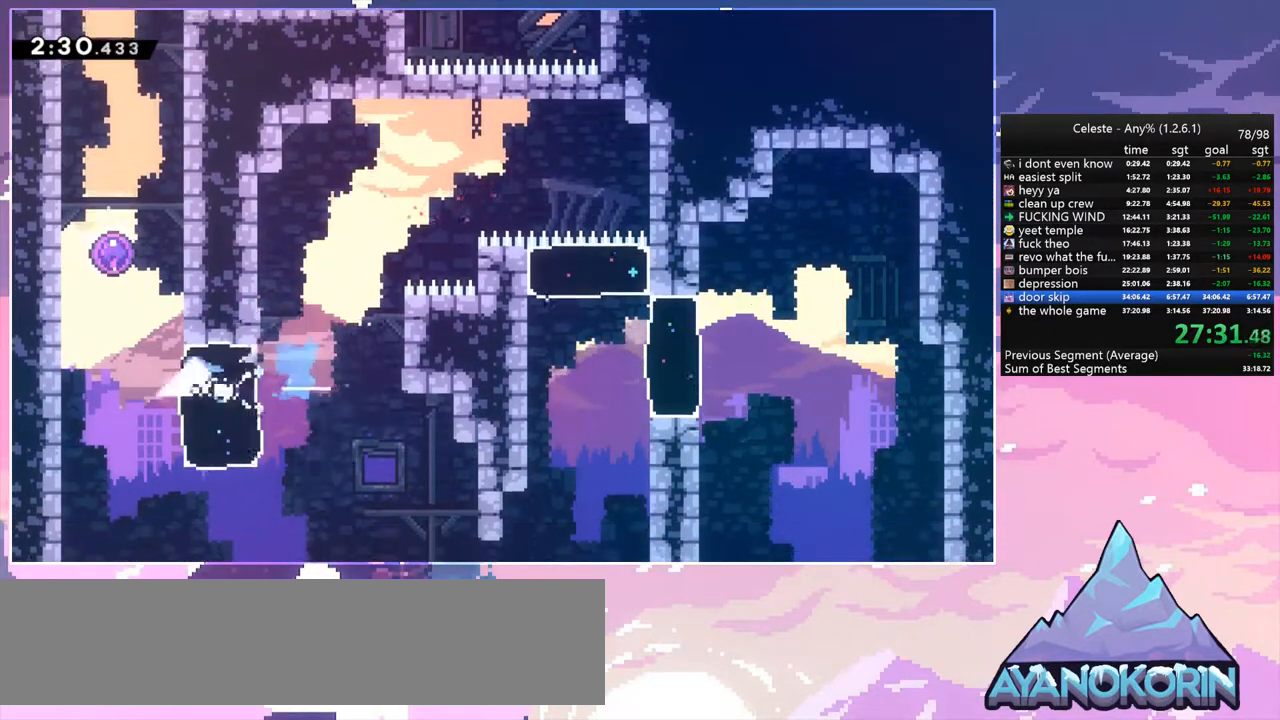
{"keys": ["right"], "events": [[50, "jump", "down"], [50, "up", "down"], [100, "left", "up"], [150, "dash", "down"], [200, "jump", "up"], [283, "dash", "up"], [433, "right", "down"], [483, "up", "up"]]}
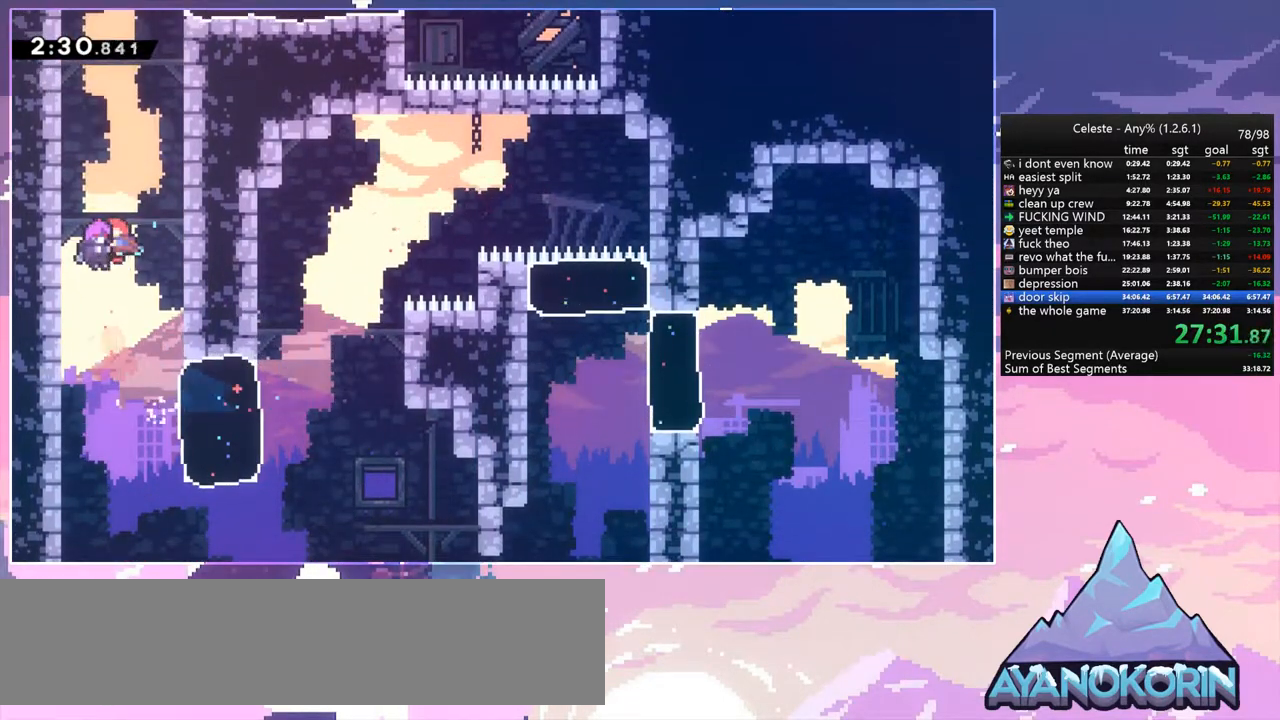
{"keys": ["right"], "events": []}
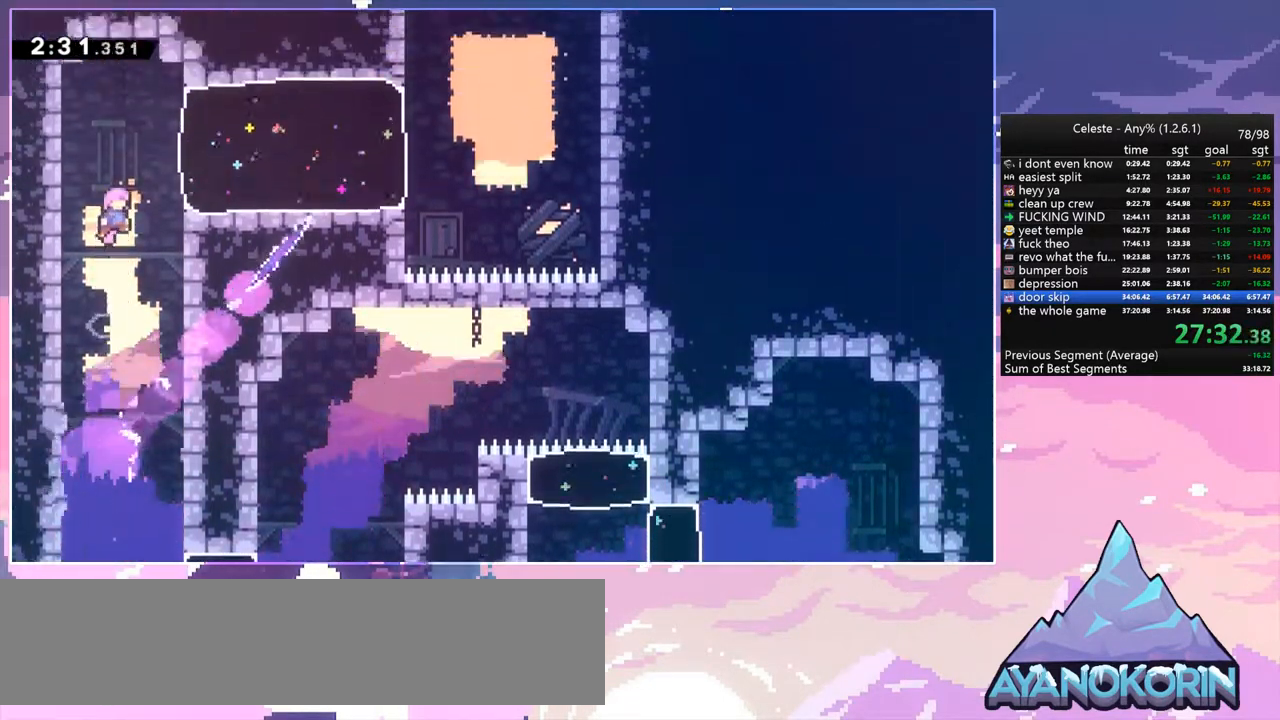
{"keys": ["right"], "events": [[133, "dash", "down"], [233, "dash", "up"]]}
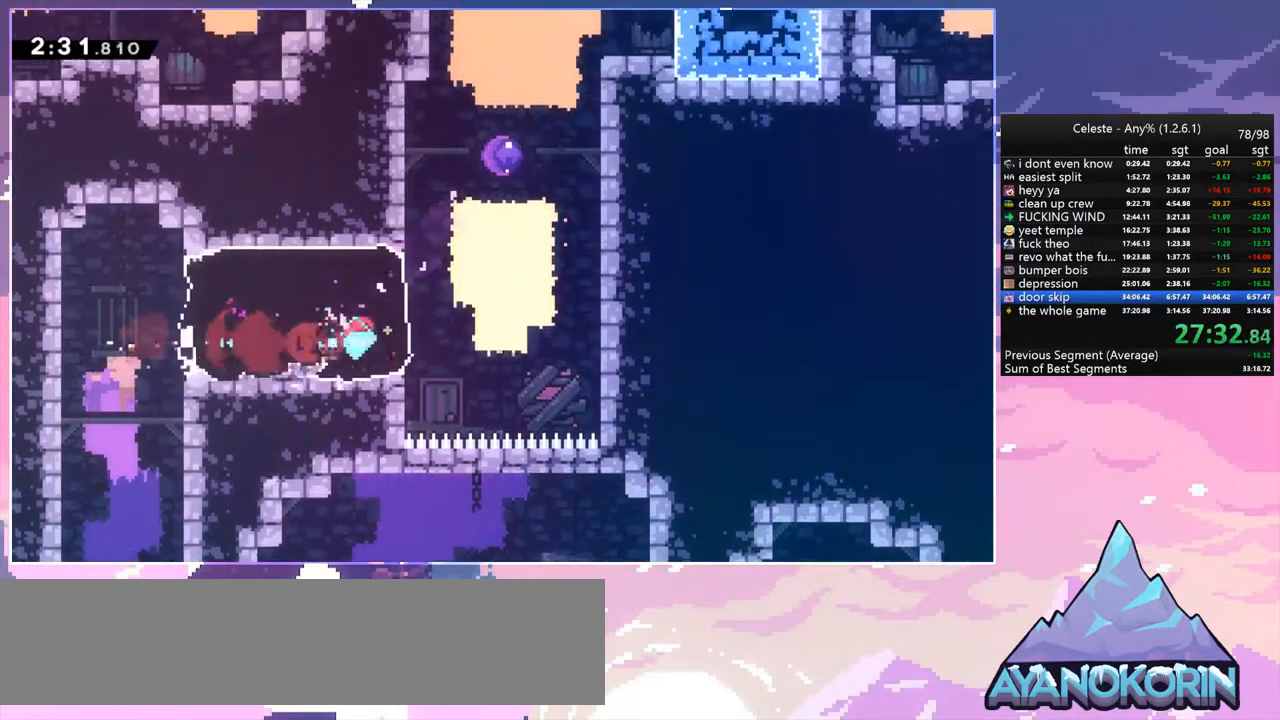
{"keys": ["up"], "events": [[100, "jump", "down"], [200, "jump2", "down"], [250, "jump", "up"], [250, "up", "down"], [283, "dash", "down"], [283, "right", "up"], [333, "jump2", "up"], [383, "dash", "up"]]}
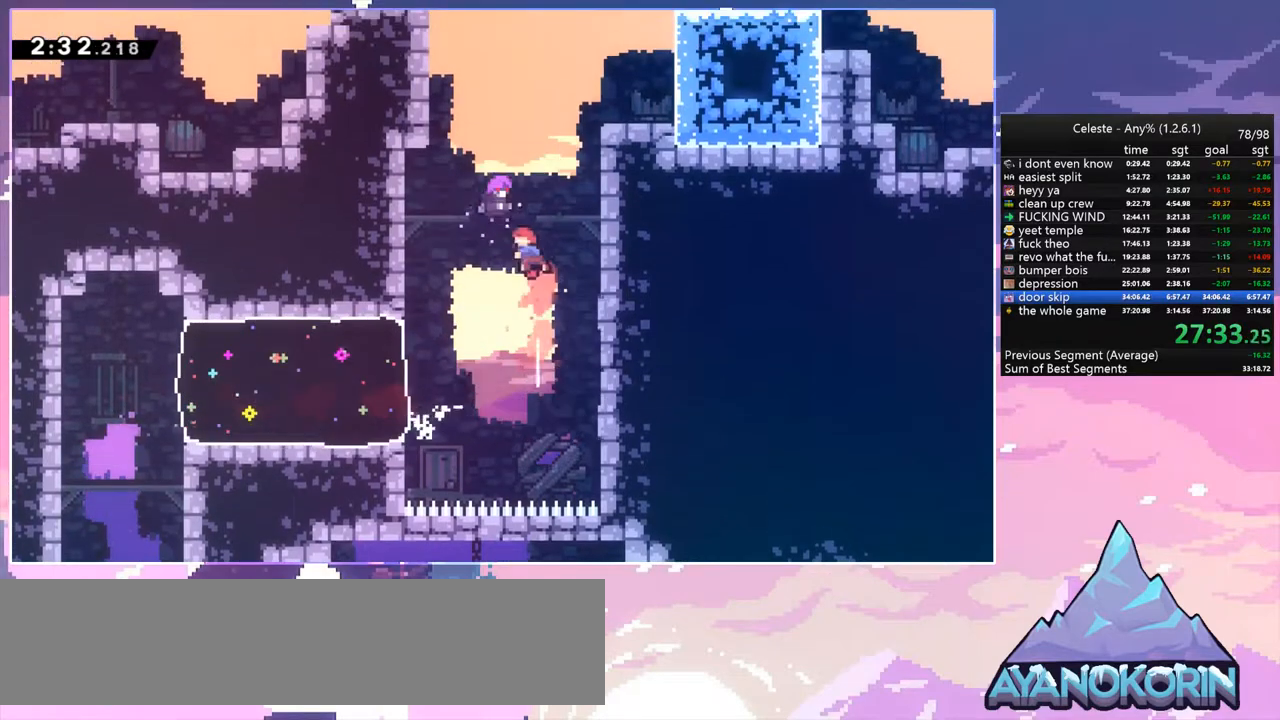
{"keys": [], "events": [[117, "left", "down"], [267, "left", "up"], [300, "up", "up"]]}
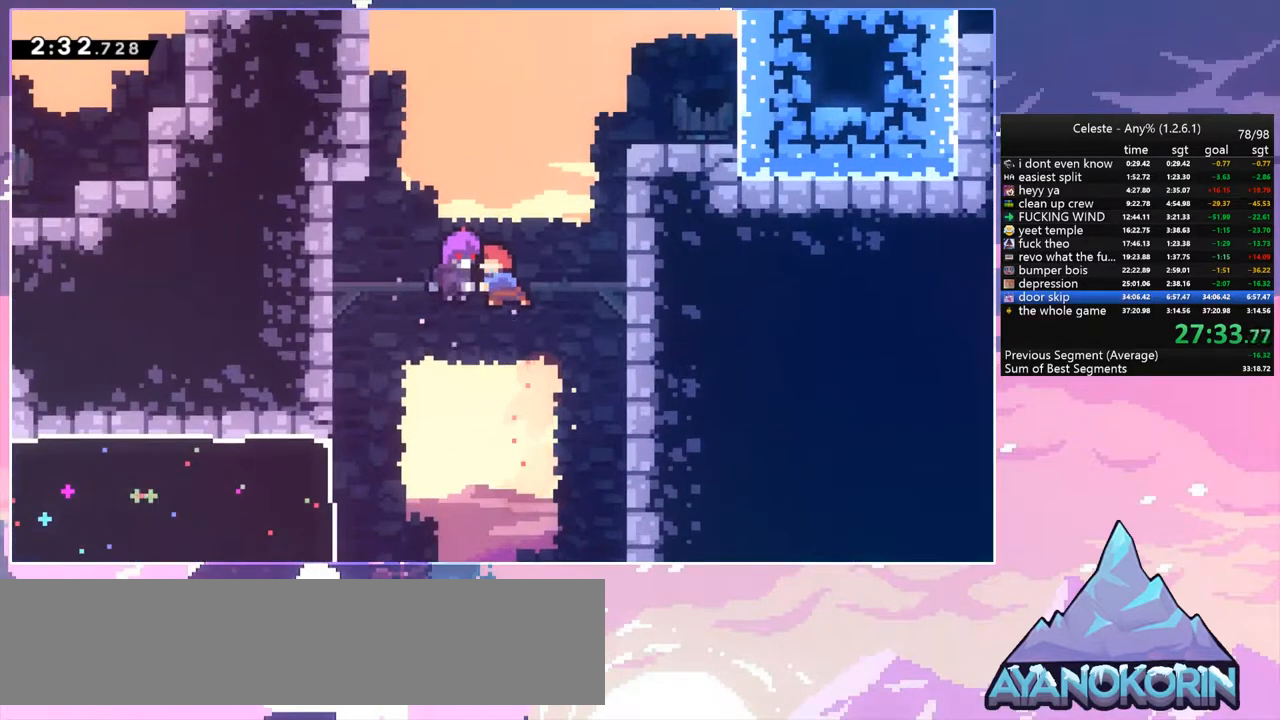
{"keys": [], "events": []}
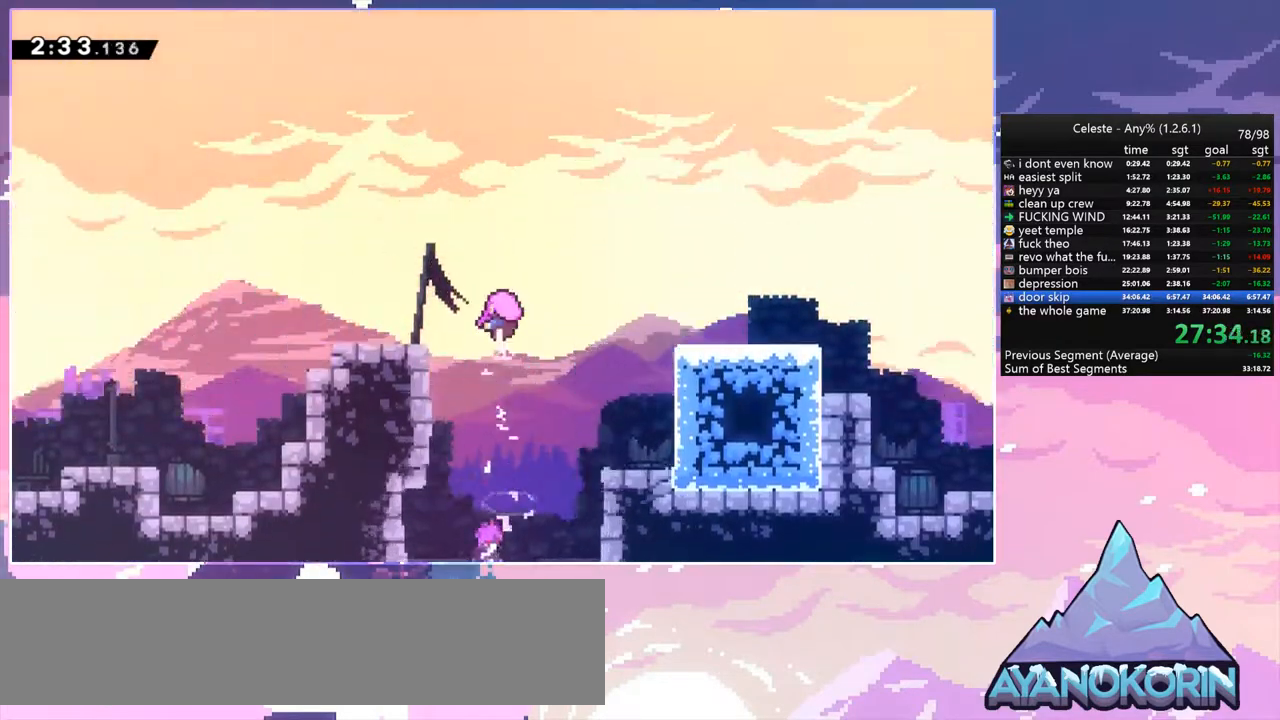
{"keys": [], "events": []}
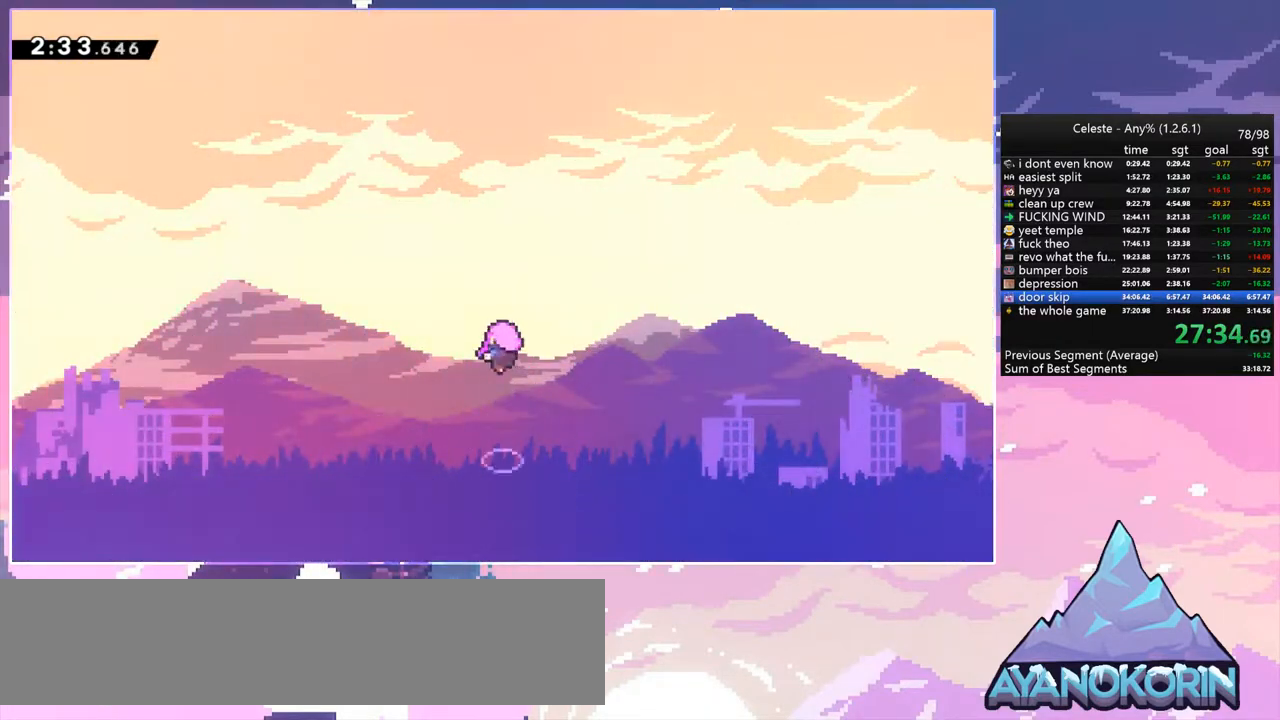
{"keys": [], "events": []}
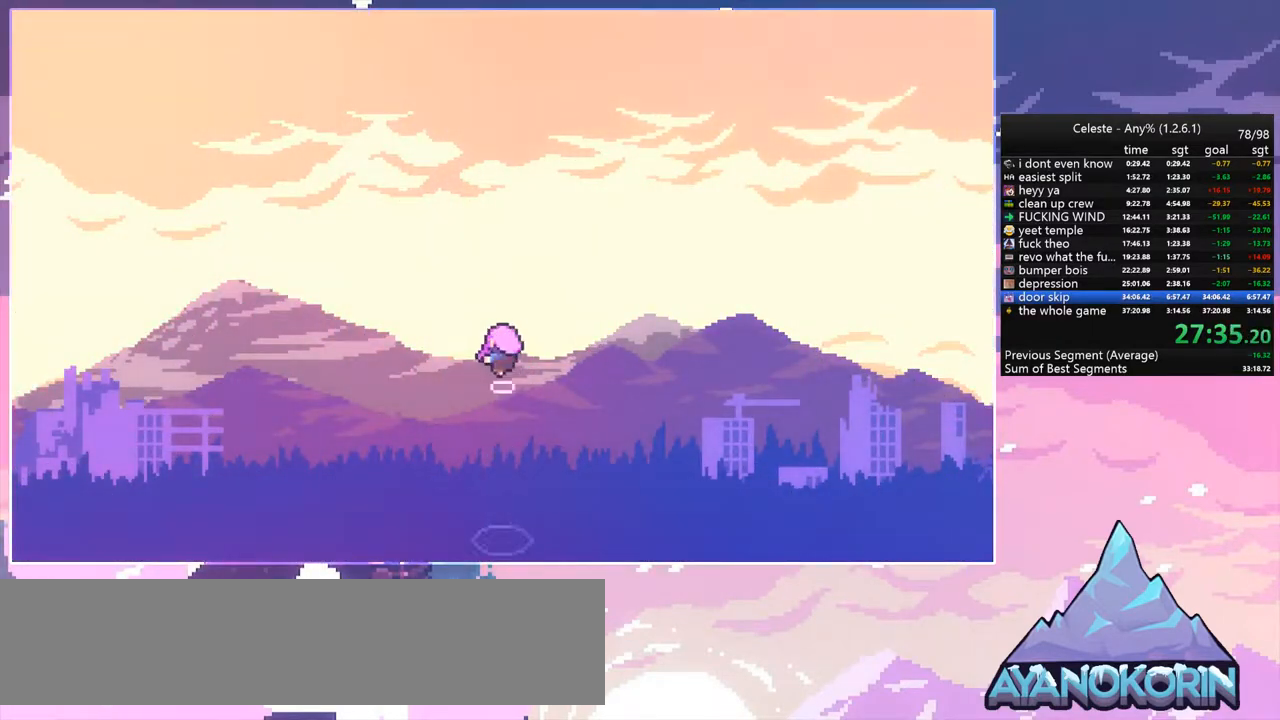
{"keys": [], "events": []}
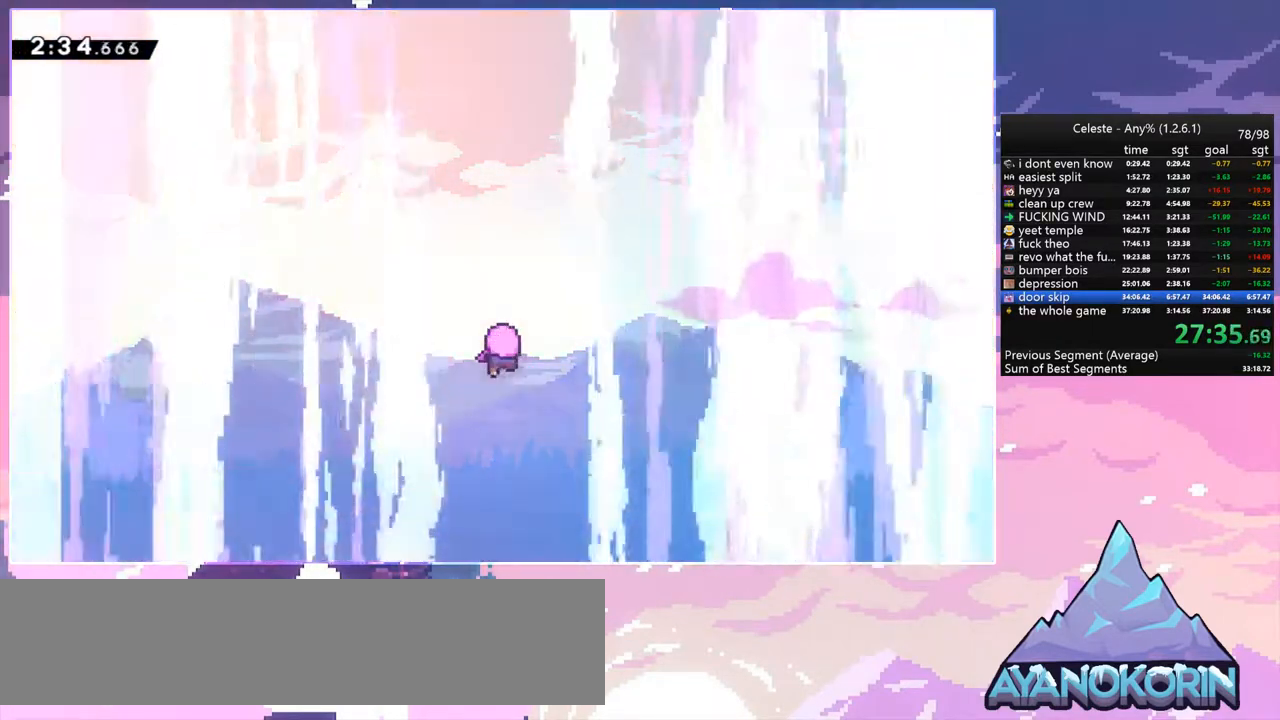
{"keys": [], "events": []}
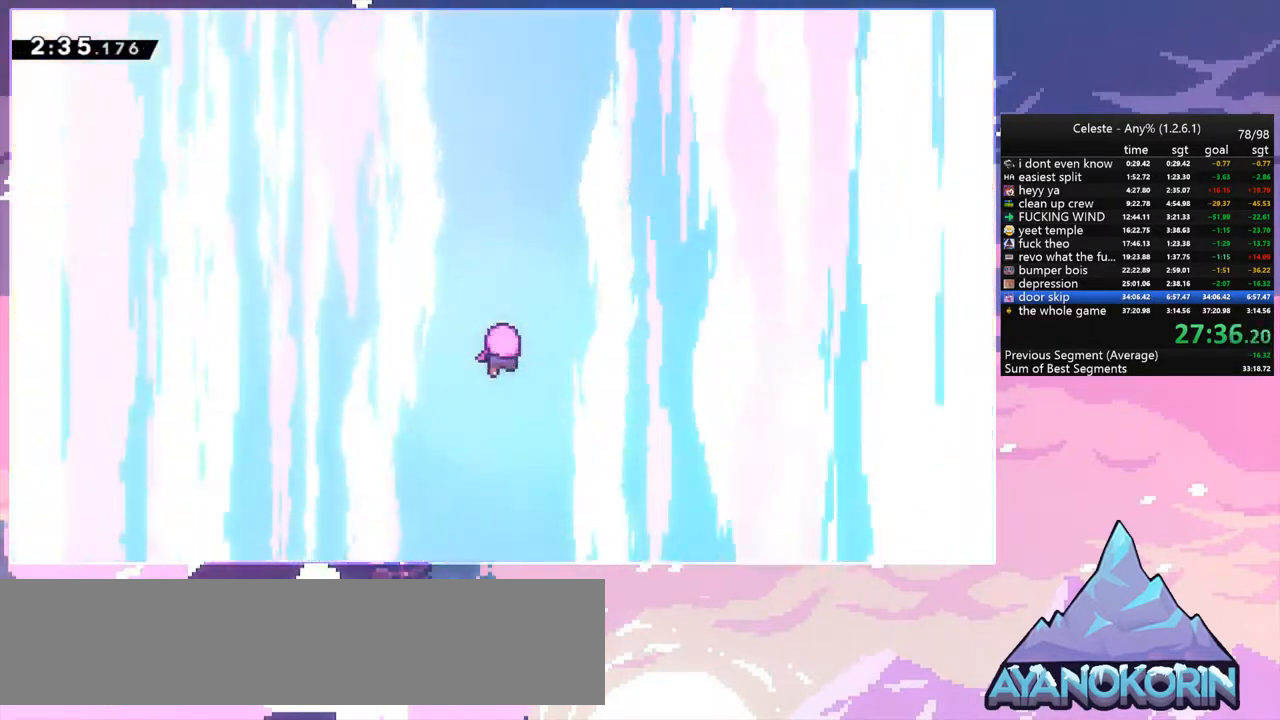
{"keys": ["menu", "skip"], "events": [[450, "menu", "down"], [500, "skip", "down"]]}
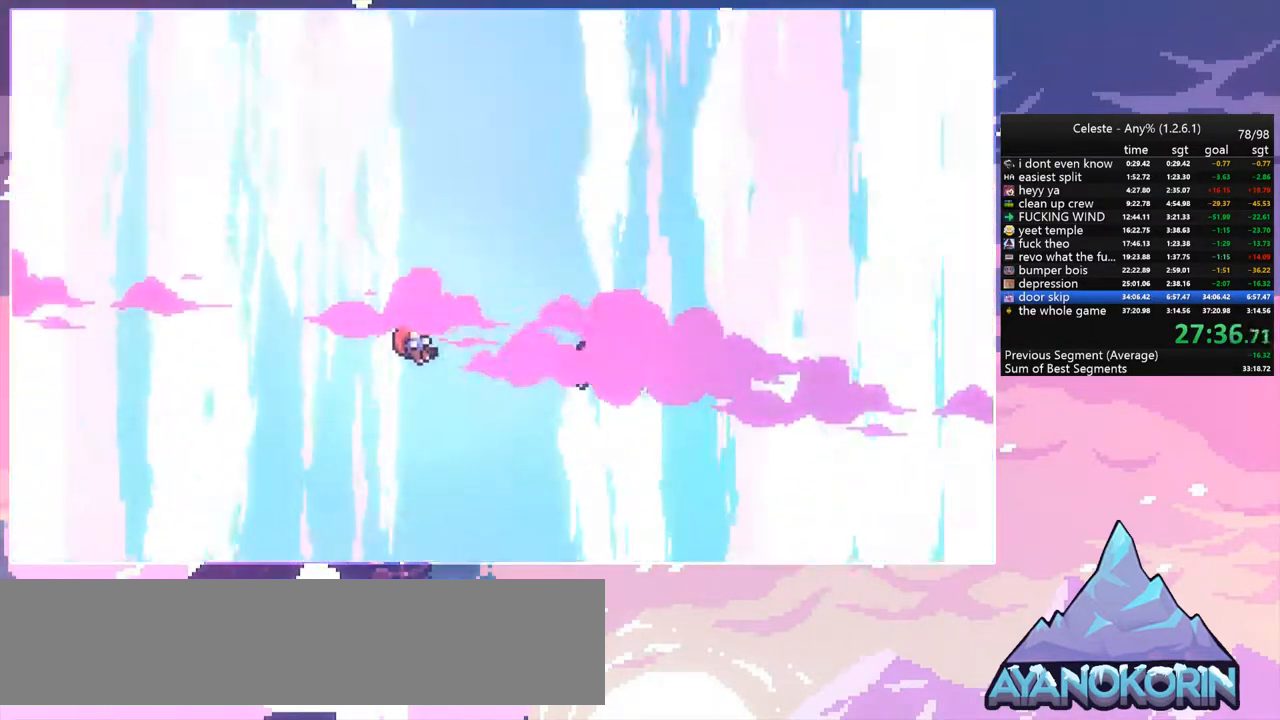
{"keys": [], "events": [[133, "menu", "up"], [133, "skip", "up"]]}